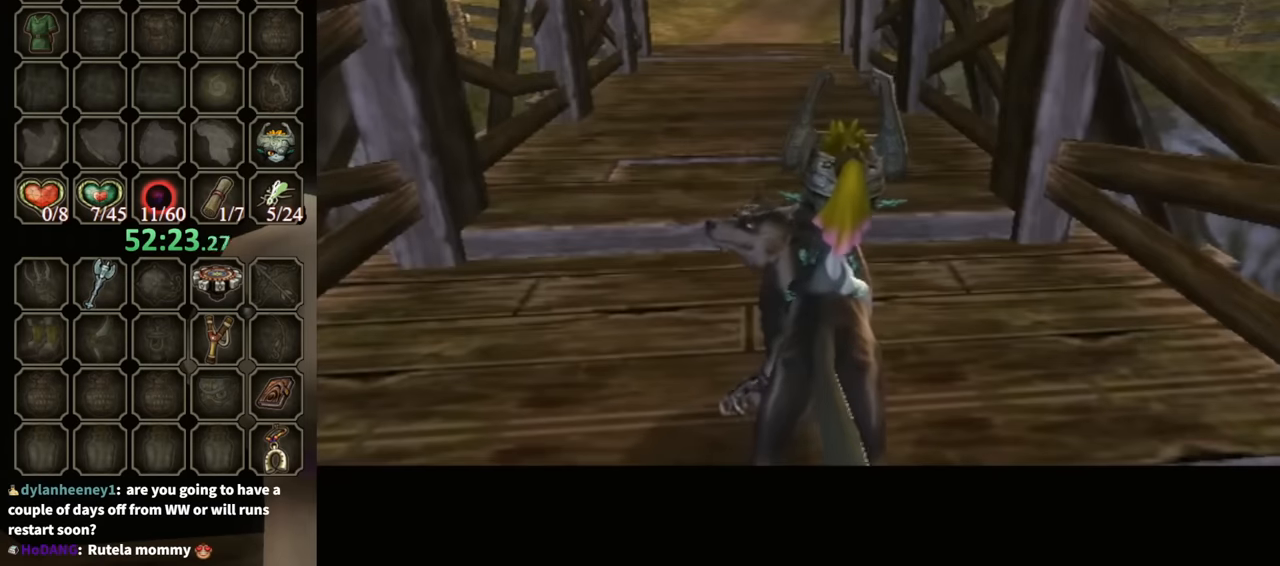
Gameplay with a controller (Nintendo layout); each line is a JSON object with the inputs held at the frame after it. "events" lists button and stick changes between this image and that frame as [ms after this image, input, new state], when the widget could be followed in between. Not read: L3 R3.
{"buttons": [], "left_stick": "up", "right_stick": "center", "events": [[33, "left_stick", "up-left"], [333, "left_stick", "up"]]}
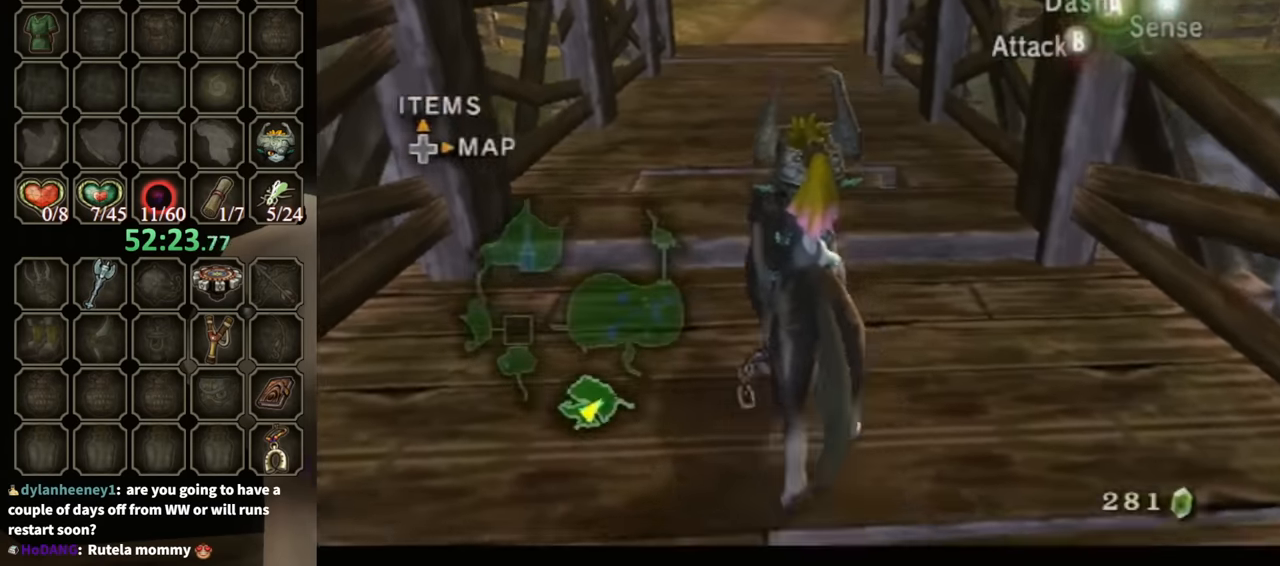
{"buttons": [], "left_stick": "center", "right_stick": "center", "events": [[33, "R1", "down"], [100, "Y", "down"], [233, "left_stick", "center"], [300, "Y", "up"], [400, "R1", "up"]]}
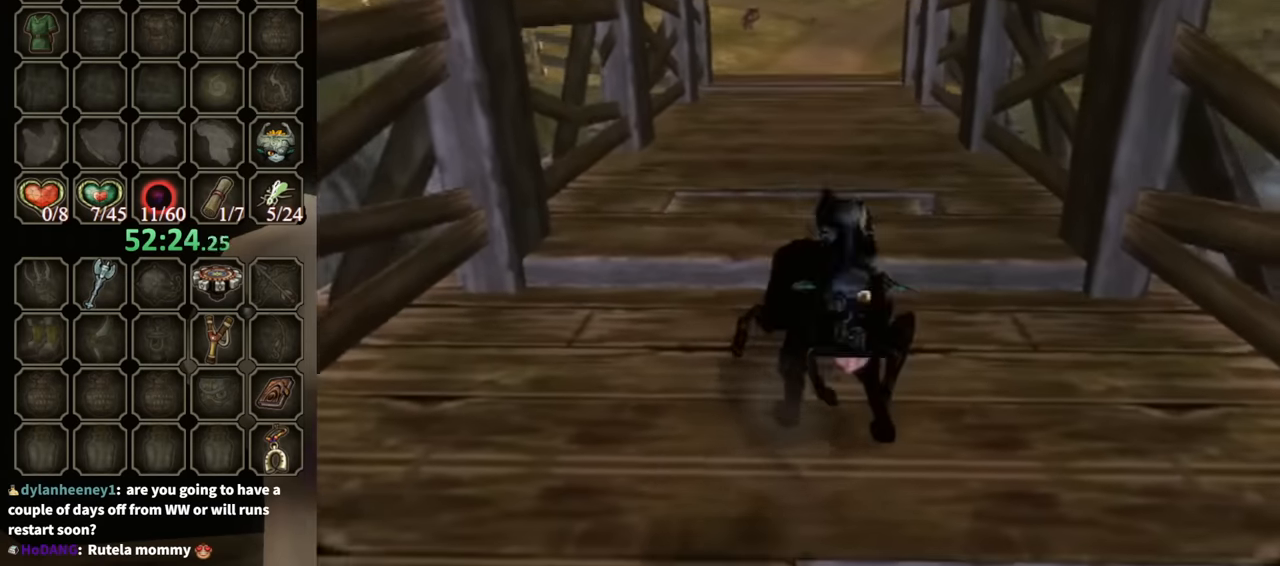
{"buttons": [], "left_stick": "center", "right_stick": "center", "events": []}
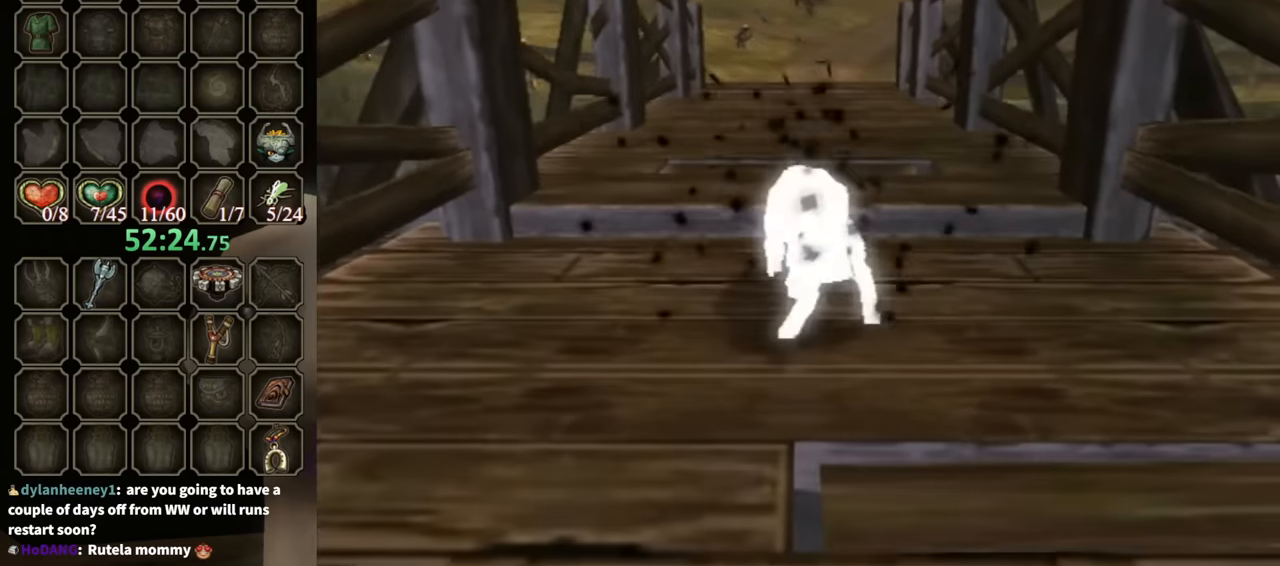
{"buttons": [], "left_stick": "up", "right_stick": "center", "events": [[33, "left_stick", "up"]]}
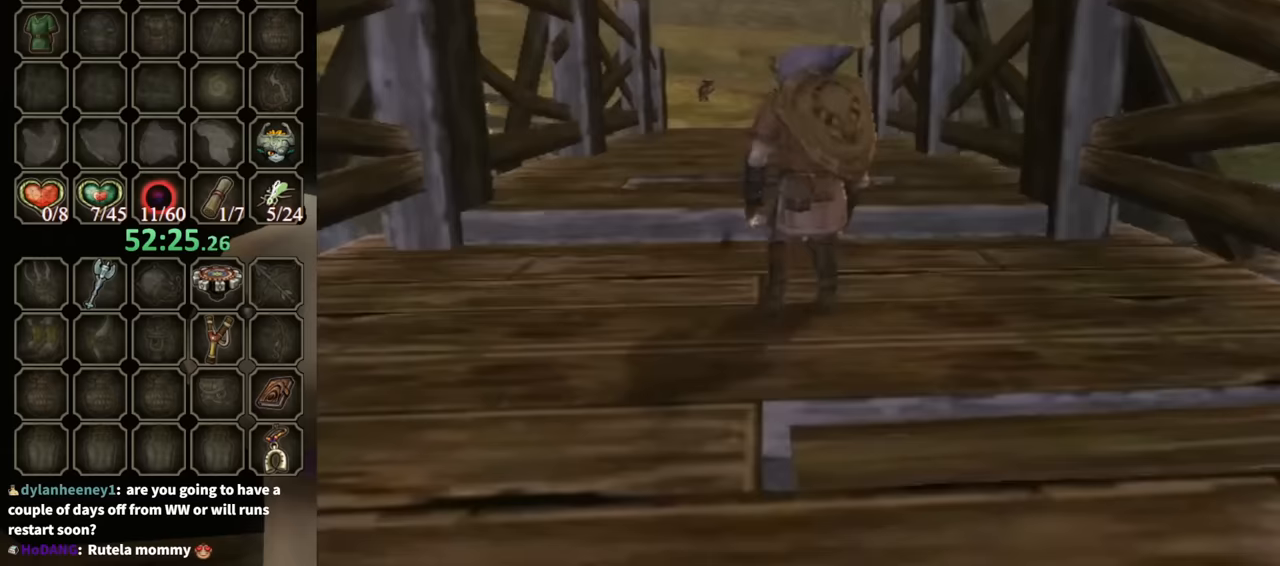
{"buttons": [], "left_stick": "up", "right_stick": "center", "events": []}
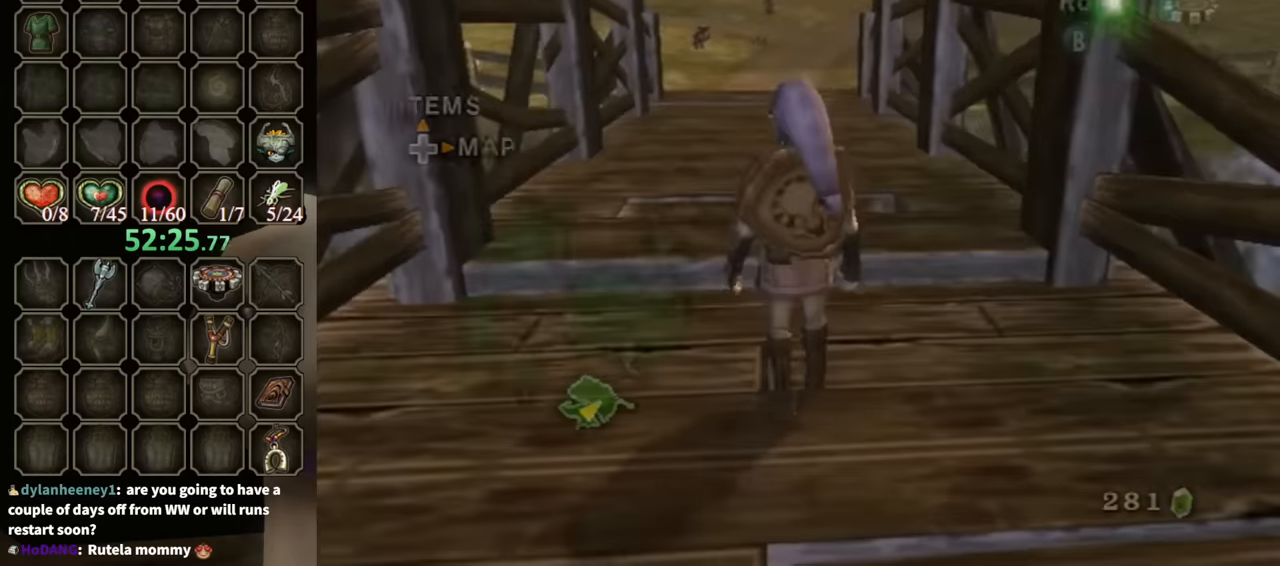
{"buttons": ["R1"], "left_stick": "up", "right_stick": "center", "events": [[67, "X", "down"], [133, "X", "up"], [433, "R1", "down"]]}
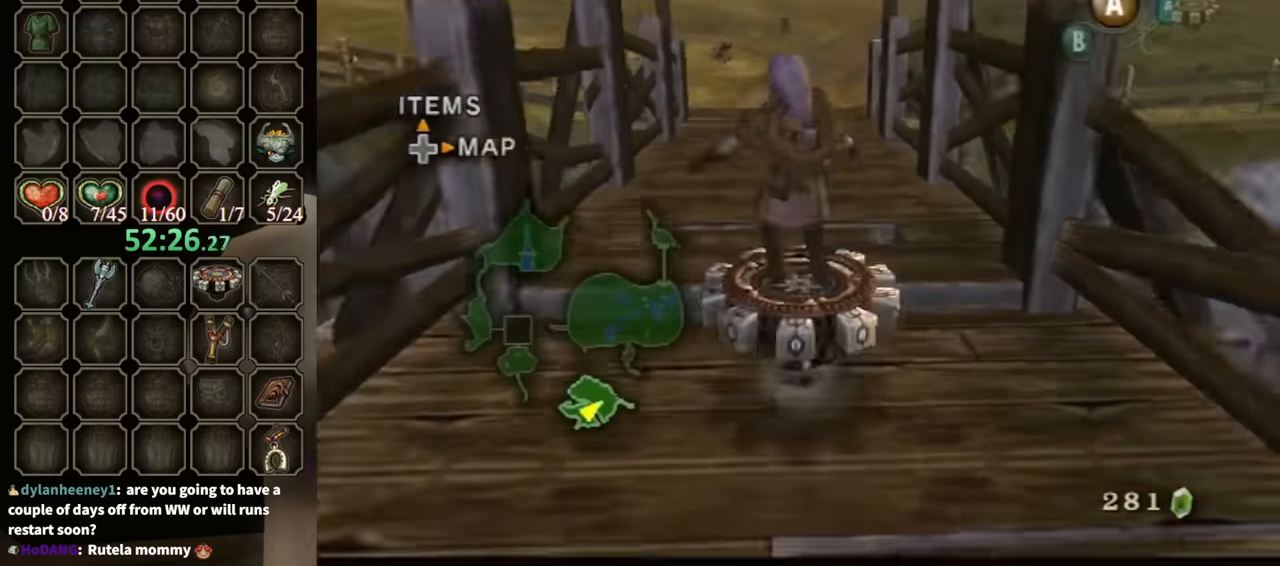
{"buttons": ["R1"], "left_stick": "center", "right_stick": "center", "events": [[100, "left_stick", "center"]]}
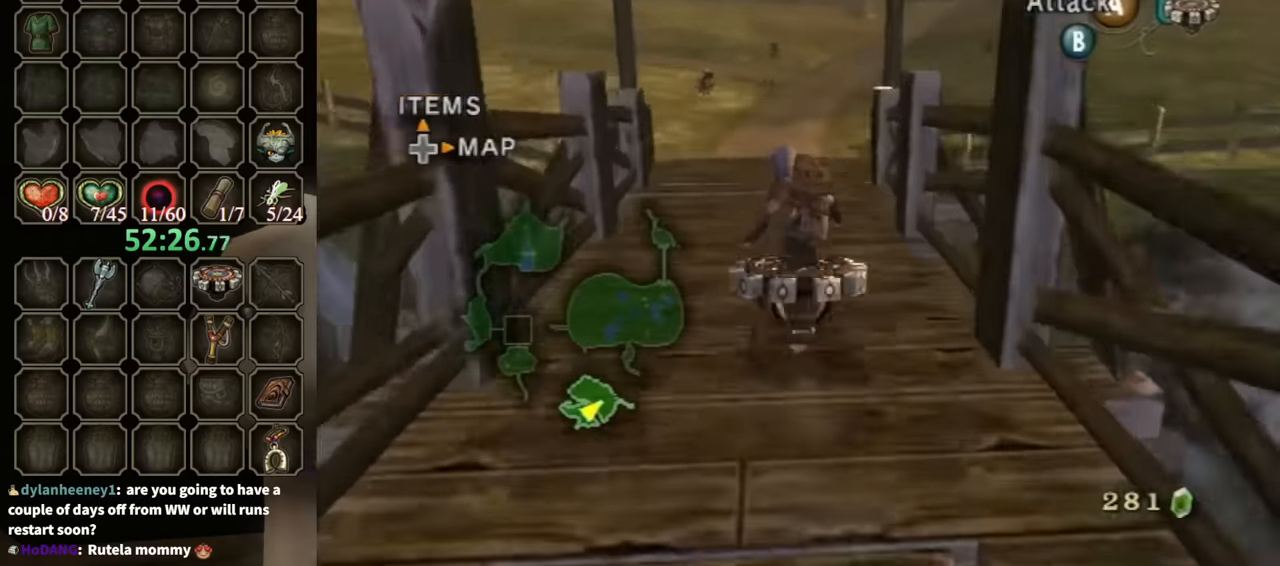
{"buttons": ["R1"], "left_stick": "right", "right_stick": "center", "events": [[500, "left_stick", "right"]]}
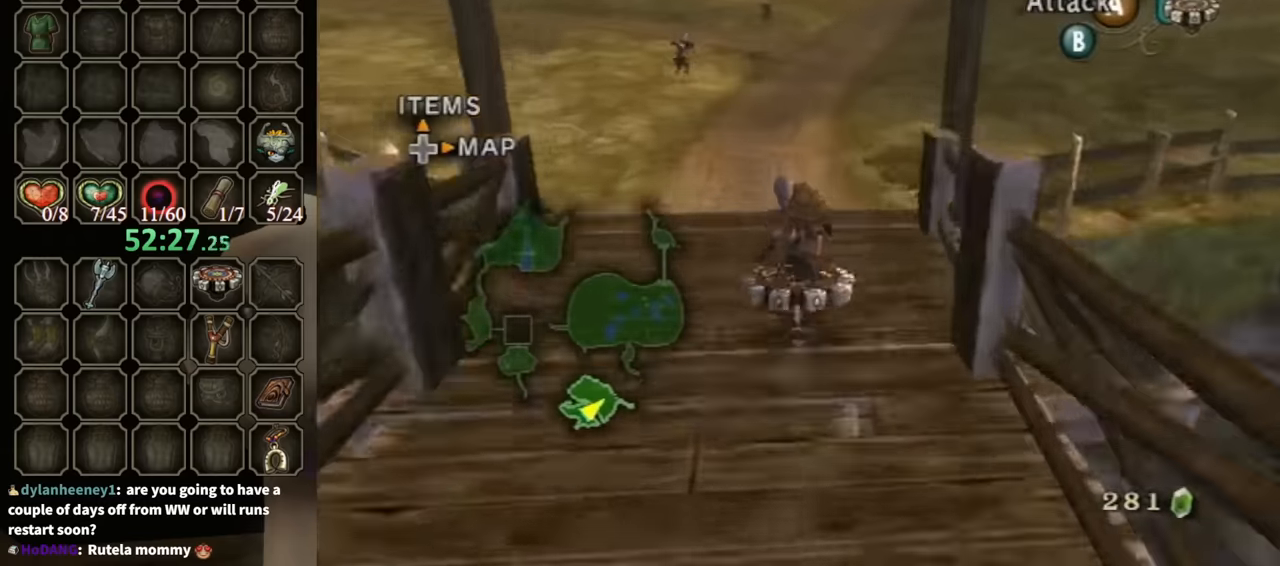
{"buttons": [], "left_stick": "right", "right_stick": "center", "events": [[333, "X", "down"], [433, "R1", "up"], [467, "X", "up"]]}
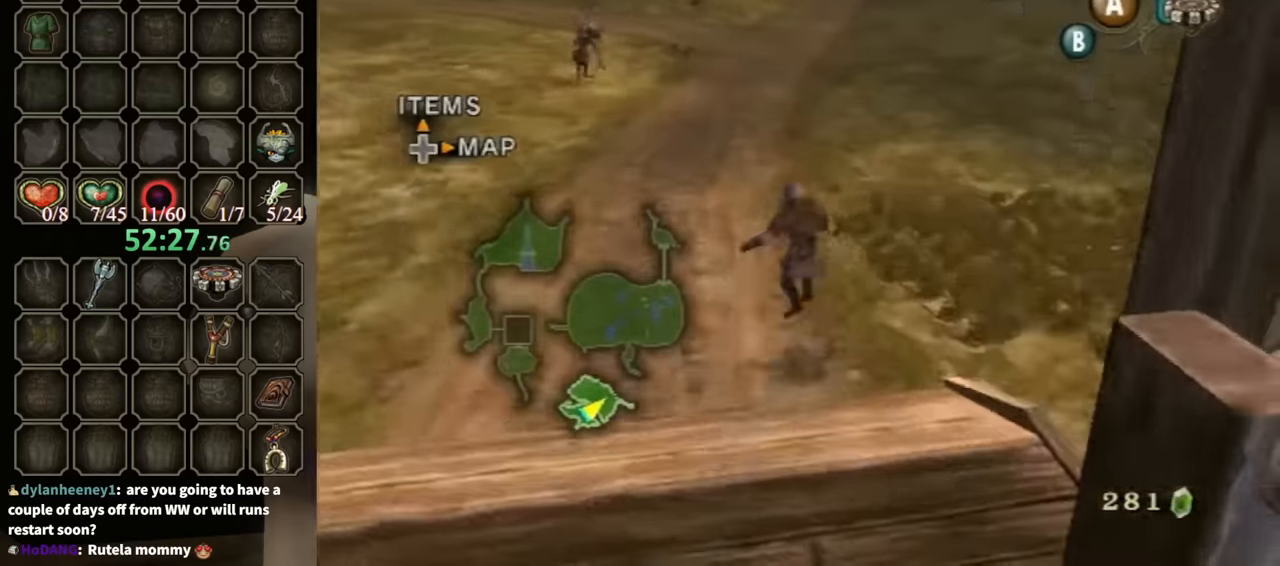
{"buttons": [], "left_stick": "up", "right_stick": "center", "events": [[67, "left_stick", "up-right"], [100, "right_stick", "left"], [267, "left_stick", "up"], [467, "right_stick", "center"]]}
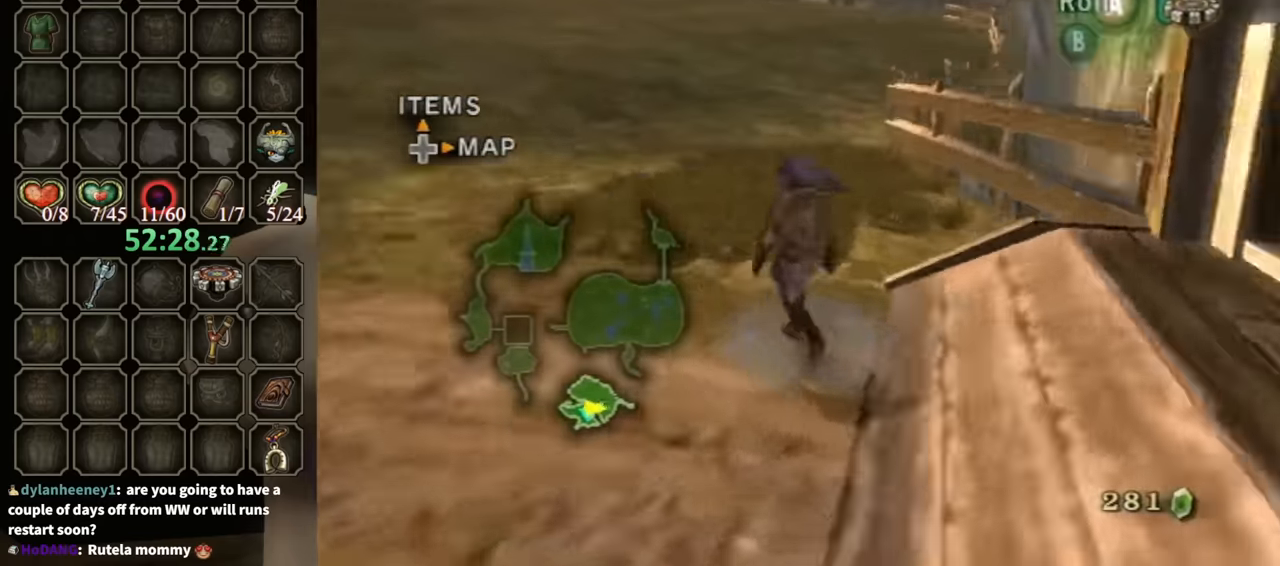
{"buttons": ["R1"], "left_stick": "center", "right_stick": "center", "events": [[167, "X", "down"], [233, "X", "up"], [333, "R1", "down"], [467, "left_stick", "center"]]}
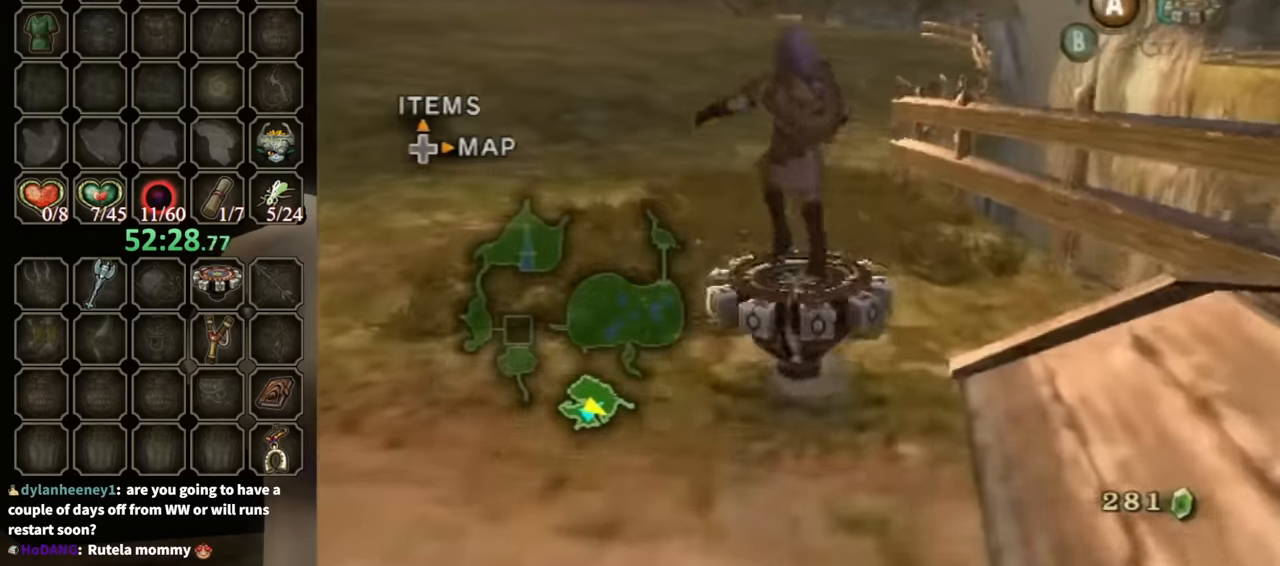
{"buttons": ["R1"], "left_stick": "right", "right_stick": "center", "events": [[333, "left_stick", "right"]]}
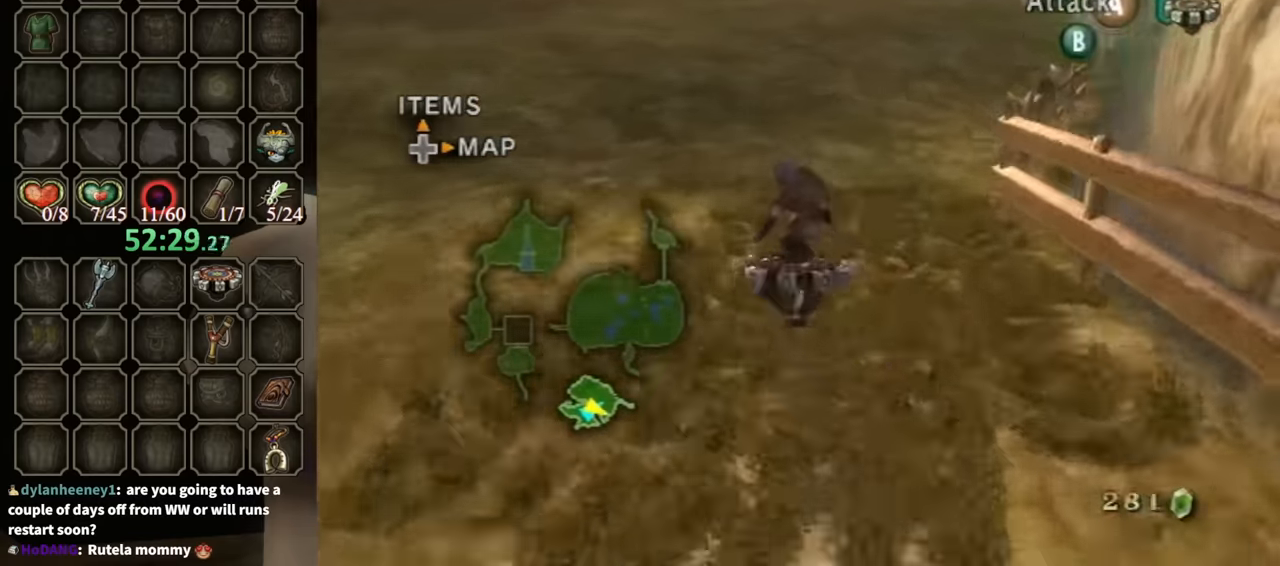
{"buttons": ["R1"], "left_stick": "center", "right_stick": "center", "events": [[67, "left_stick", "center"], [233, "left_stick", "right"], [400, "left_stick", "center"]]}
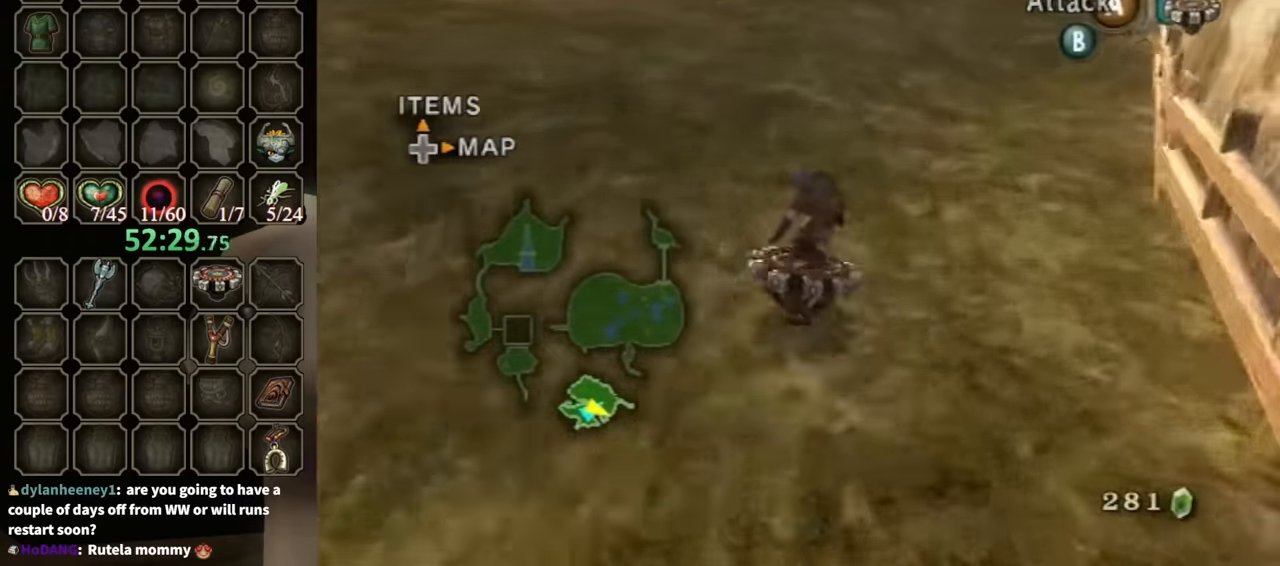
{"buttons": ["R1"], "left_stick": "center", "right_stick": "center", "events": []}
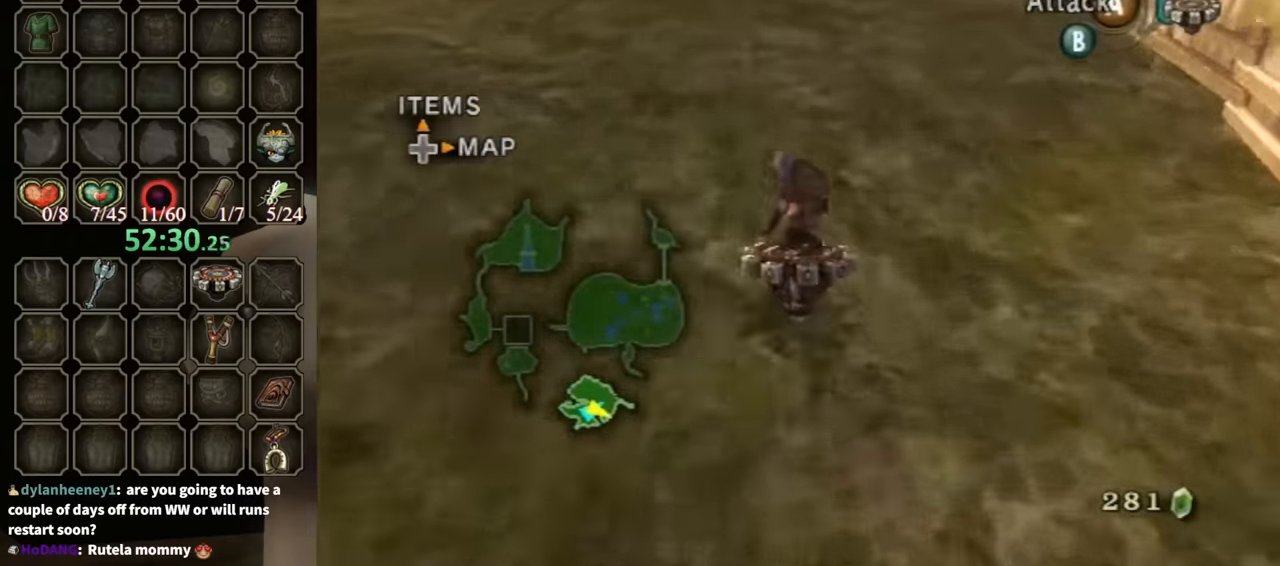
{"buttons": ["R1"], "left_stick": "center", "right_stick": "center", "events": []}
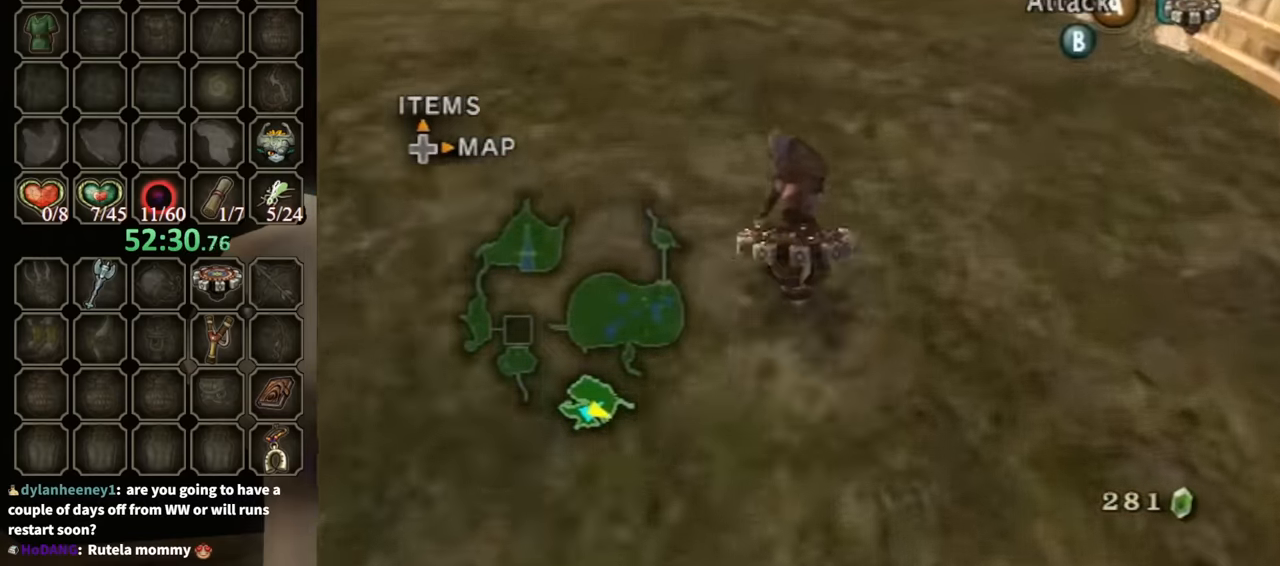
{"buttons": ["R1"], "left_stick": "center", "right_stick": "center", "events": [[33, "left_stick", "left"], [133, "left_stick", "center"]]}
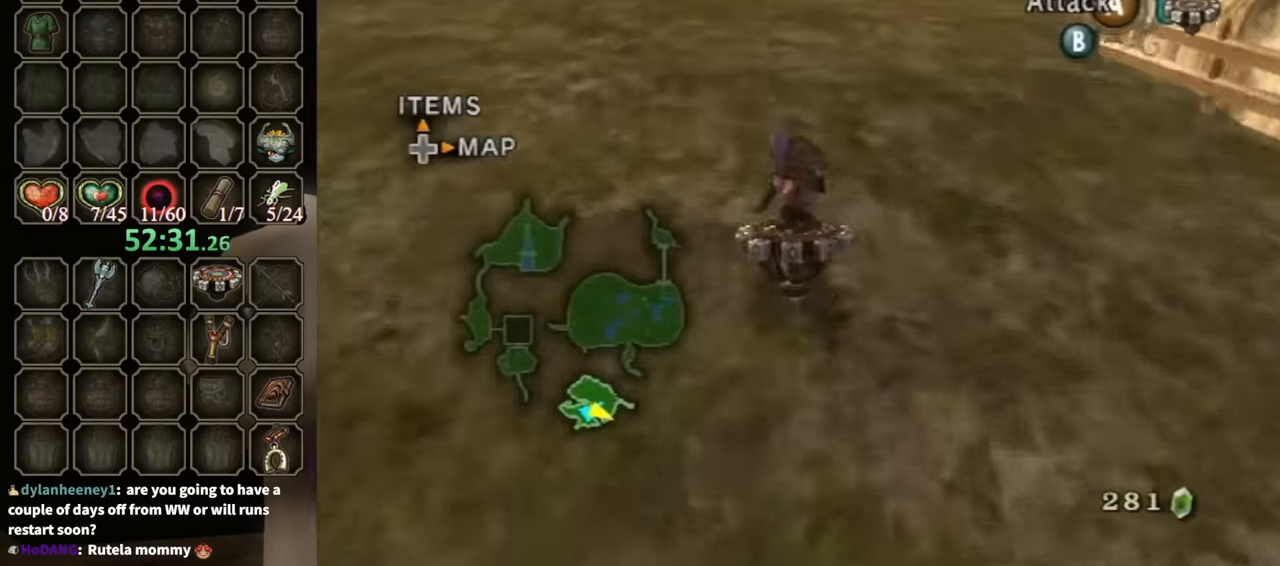
{"buttons": ["R1"], "left_stick": "center", "right_stick": "center", "events": [[200, "left_stick", "right"], [333, "left_stick", "center"]]}
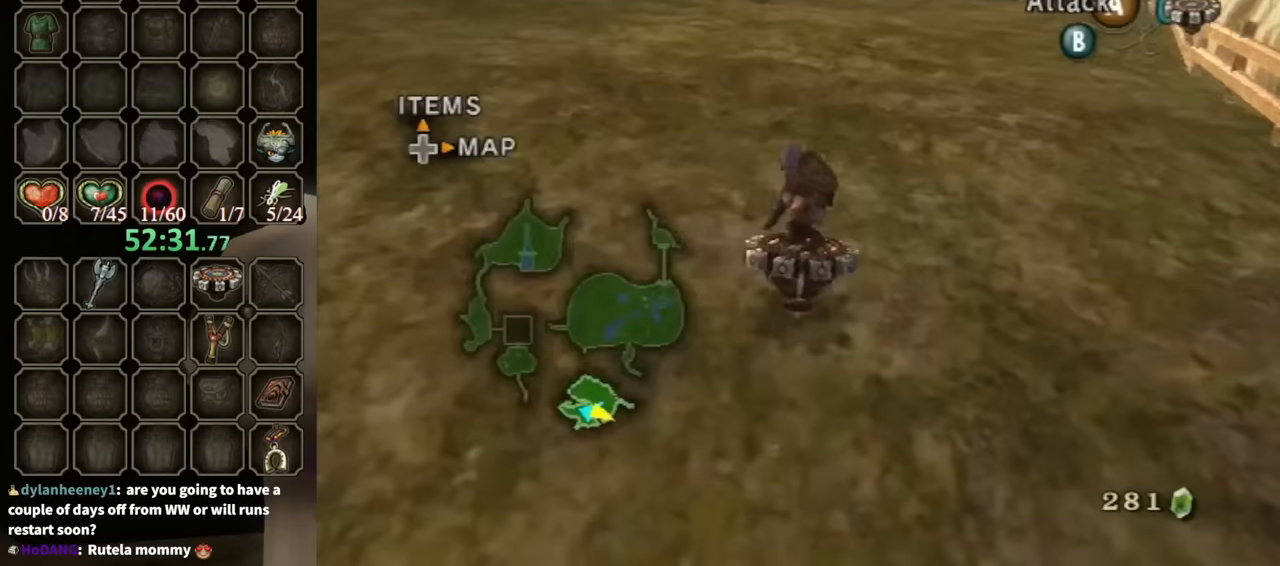
{"buttons": ["R1"], "left_stick": "center", "right_stick": "center", "events": [[300, "left_stick", "left"], [433, "left_stick", "center"]]}
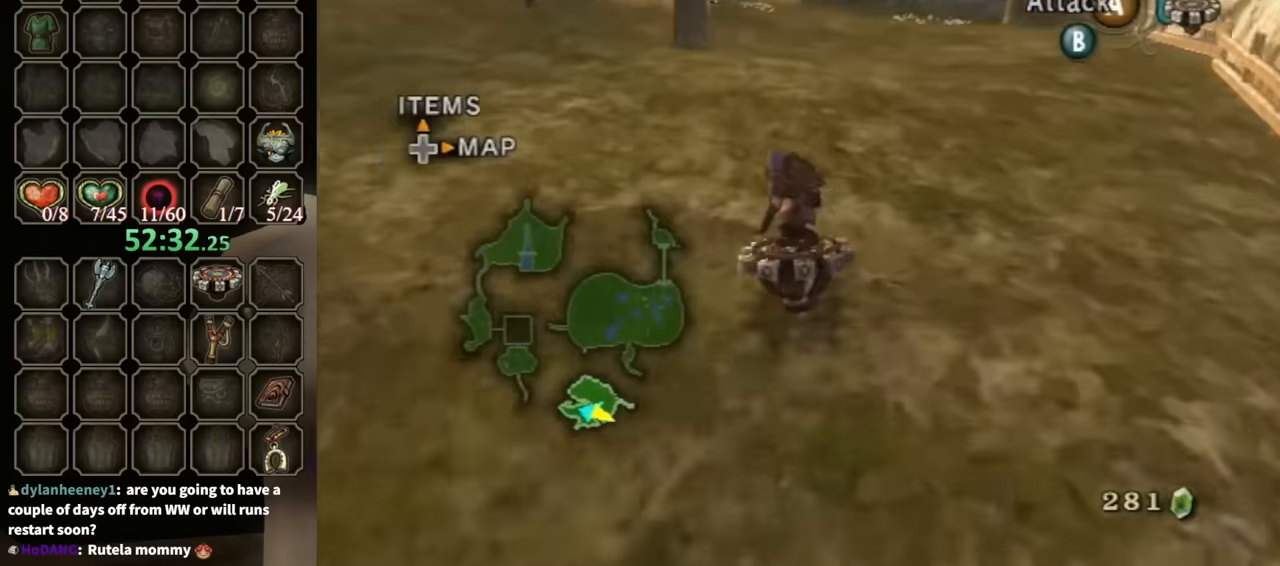
{"buttons": ["R1"], "left_stick": "center", "right_stick": "center", "events": []}
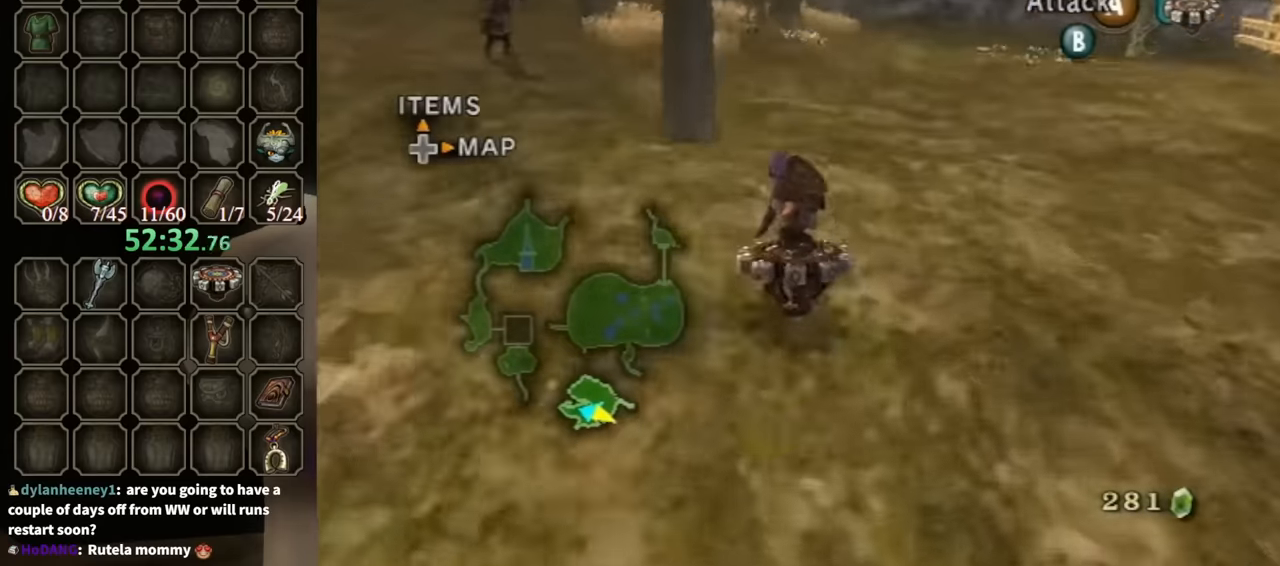
{"buttons": ["R1"], "left_stick": "center", "right_stick": "center", "events": [[133, "left_stick", "left"], [233, "left_stick", "center"]]}
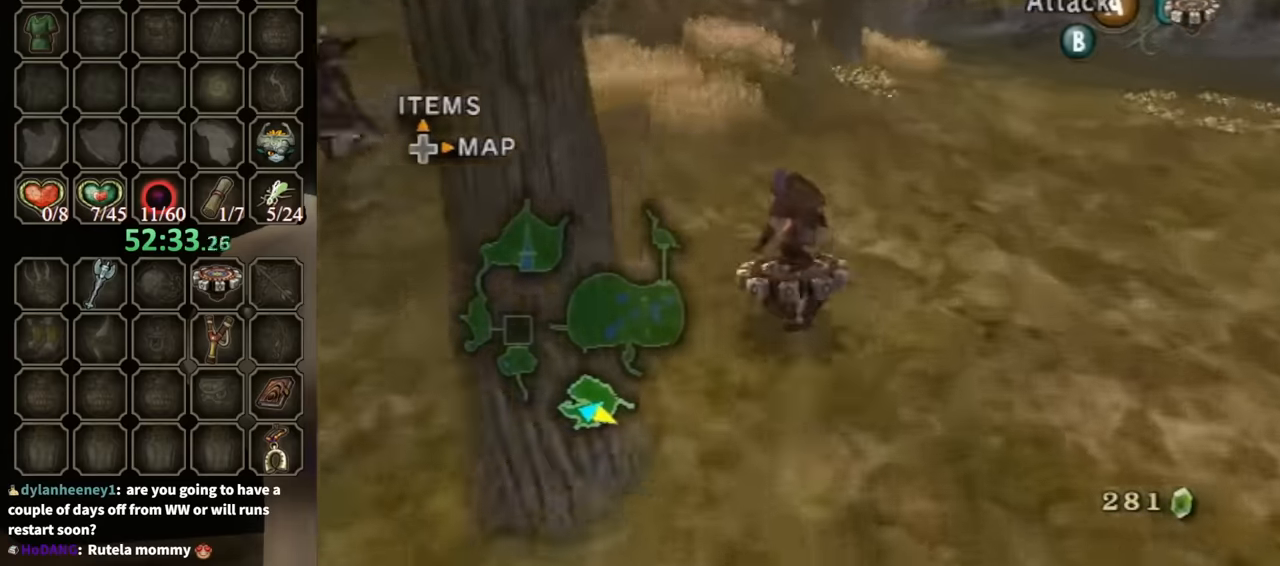
{"buttons": ["X", "R1"], "left_stick": "up-right", "right_stick": "center", "events": [[100, "left_stick", "up-left"], [200, "left_stick", "center"], [433, "left_stick", "up-right"], [467, "X", "down"]]}
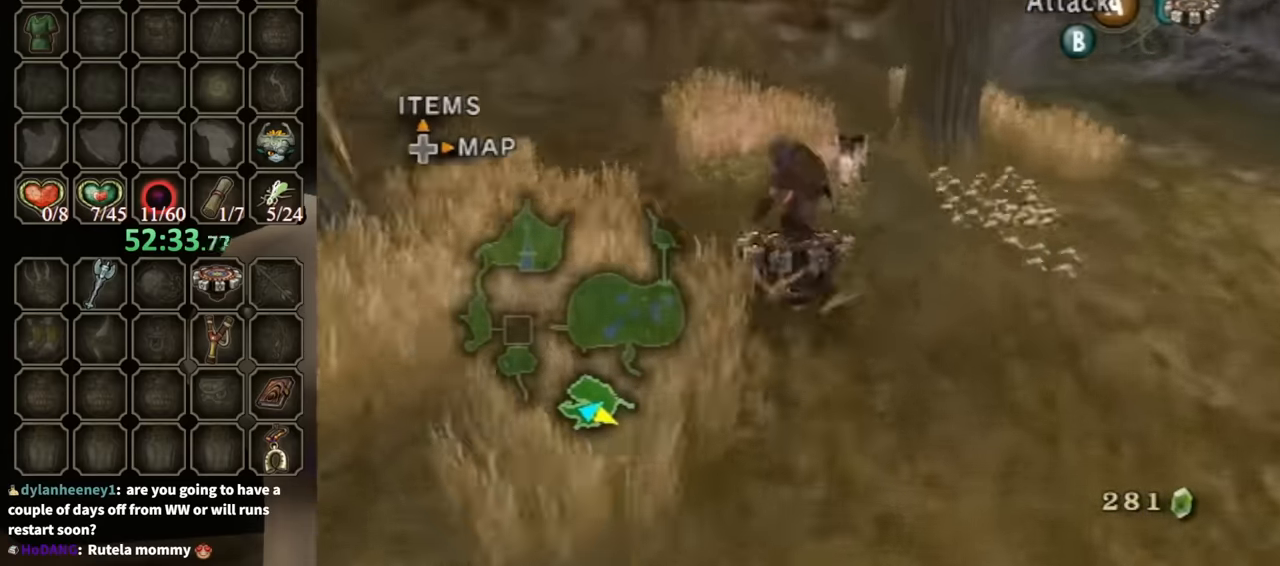
{"buttons": [], "left_stick": "up-right", "right_stick": "center", "events": [[33, "R1", "up"], [67, "X", "up"]]}
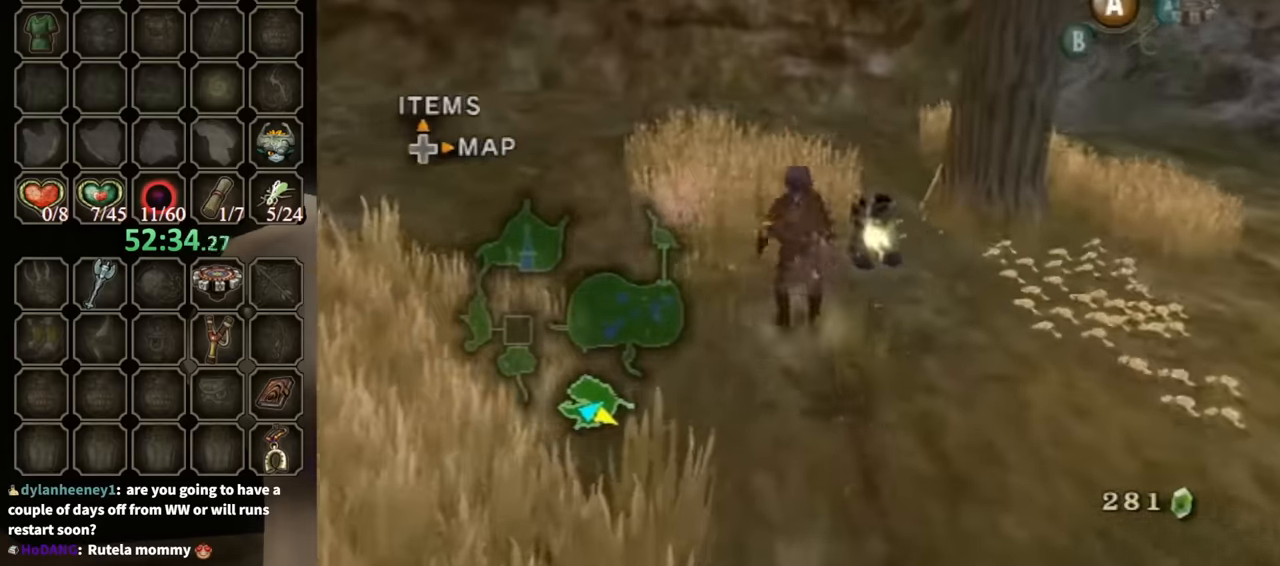
{"buttons": [], "left_stick": "center", "right_stick": "center", "events": [[500, "left_stick", "center"]]}
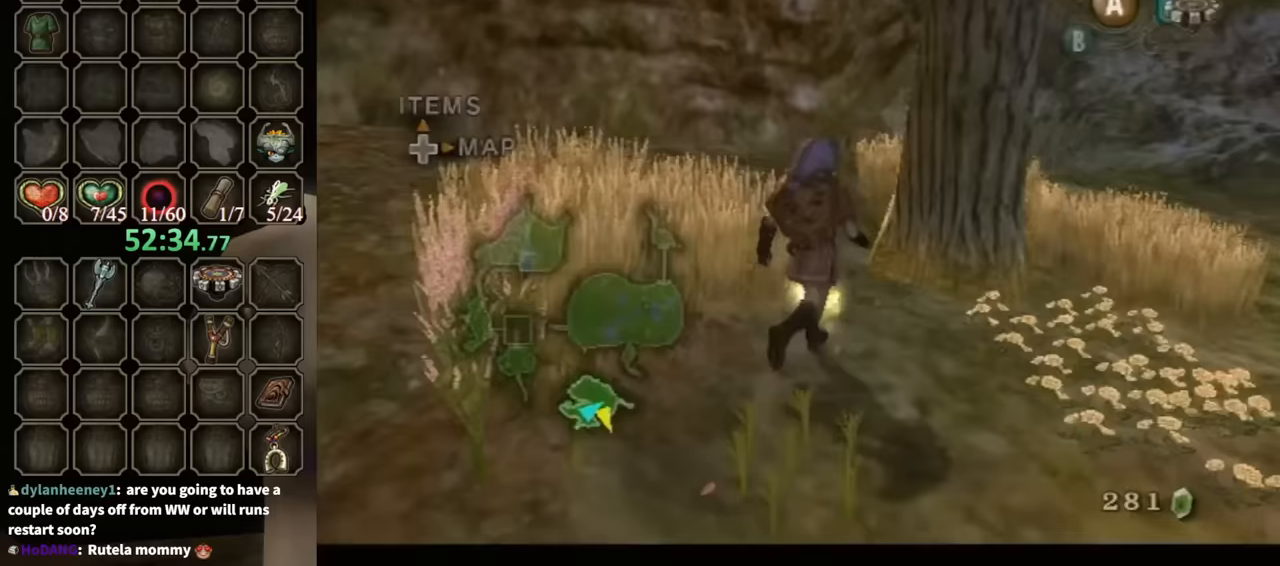
{"buttons": ["B"], "left_stick": "down-right", "right_stick": "center", "events": [[267, "B", "down"], [500, "left_stick", "down-right"]]}
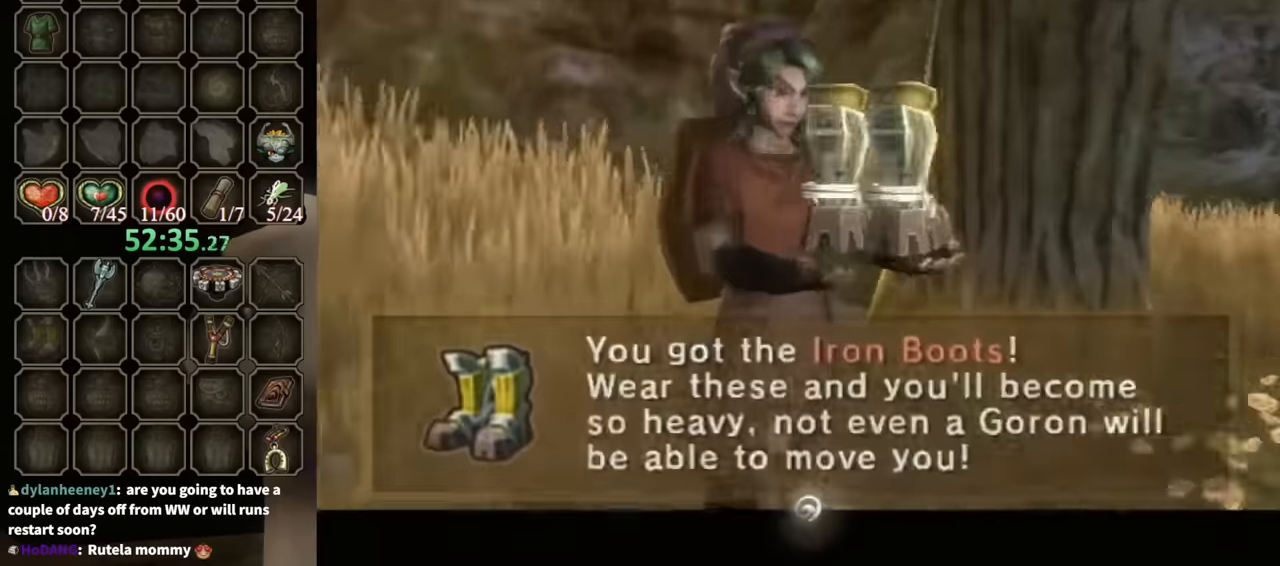
{"buttons": [], "left_stick": "down-right", "right_stick": "left", "events": [[267, "B", "up"], [333, "right_stick", "left"]]}
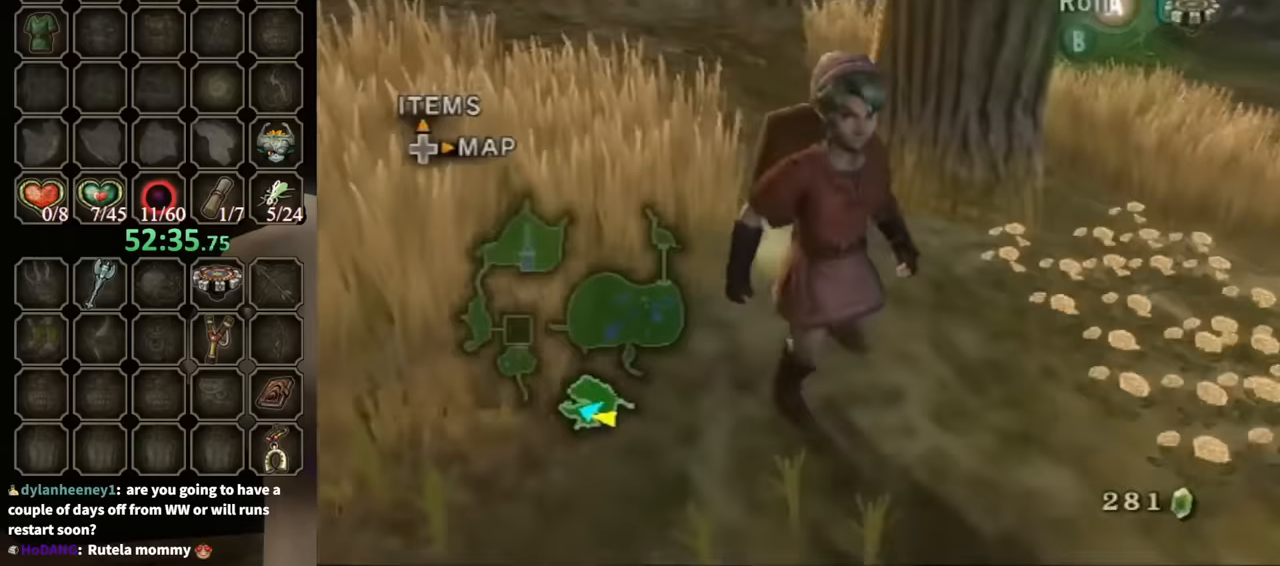
{"buttons": [], "left_stick": "up", "right_stick": "left", "events": [[167, "left_stick", "right"], [300, "left_stick", "up-right"], [500, "left_stick", "up"]]}
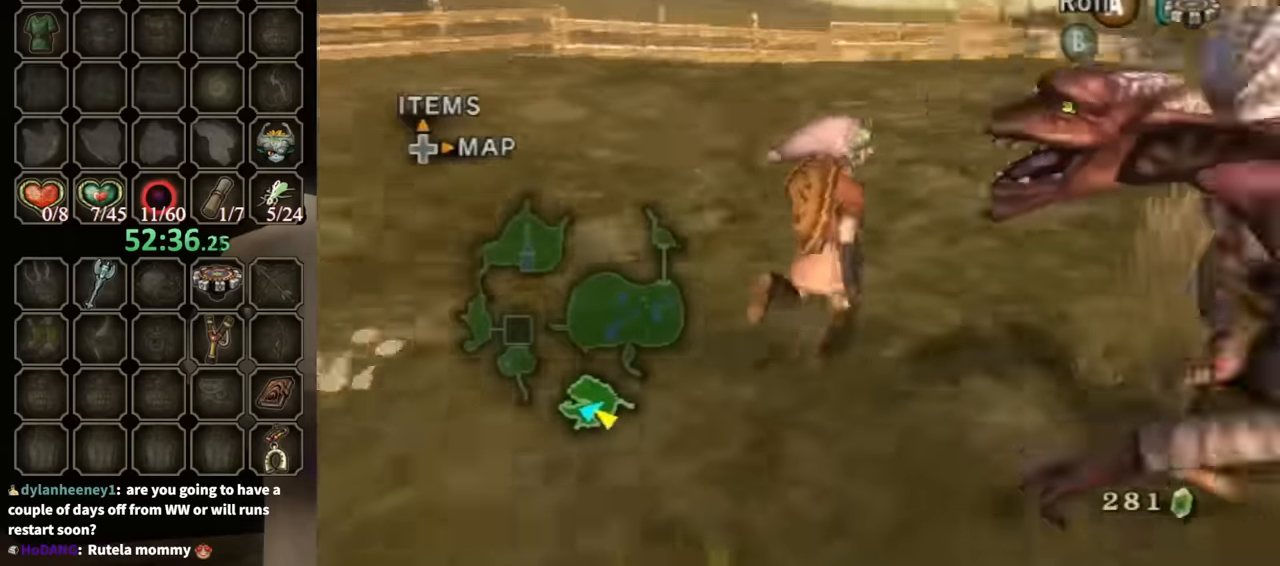
{"buttons": [], "left_stick": "up-left", "right_stick": "center", "events": [[100, "right_stick", "center"], [333, "left_stick", "up-left"]]}
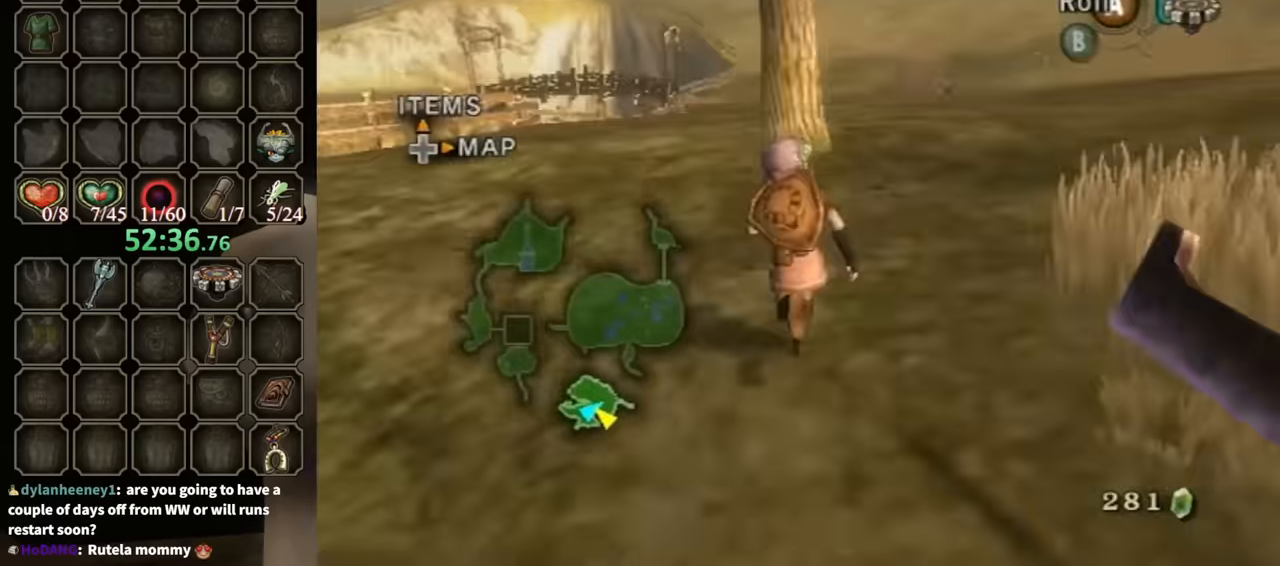
{"buttons": [], "left_stick": "up", "right_stick": "center", "events": [[133, "left_stick", "up"], [267, "left_stick", "up-left"], [467, "left_stick", "up"]]}